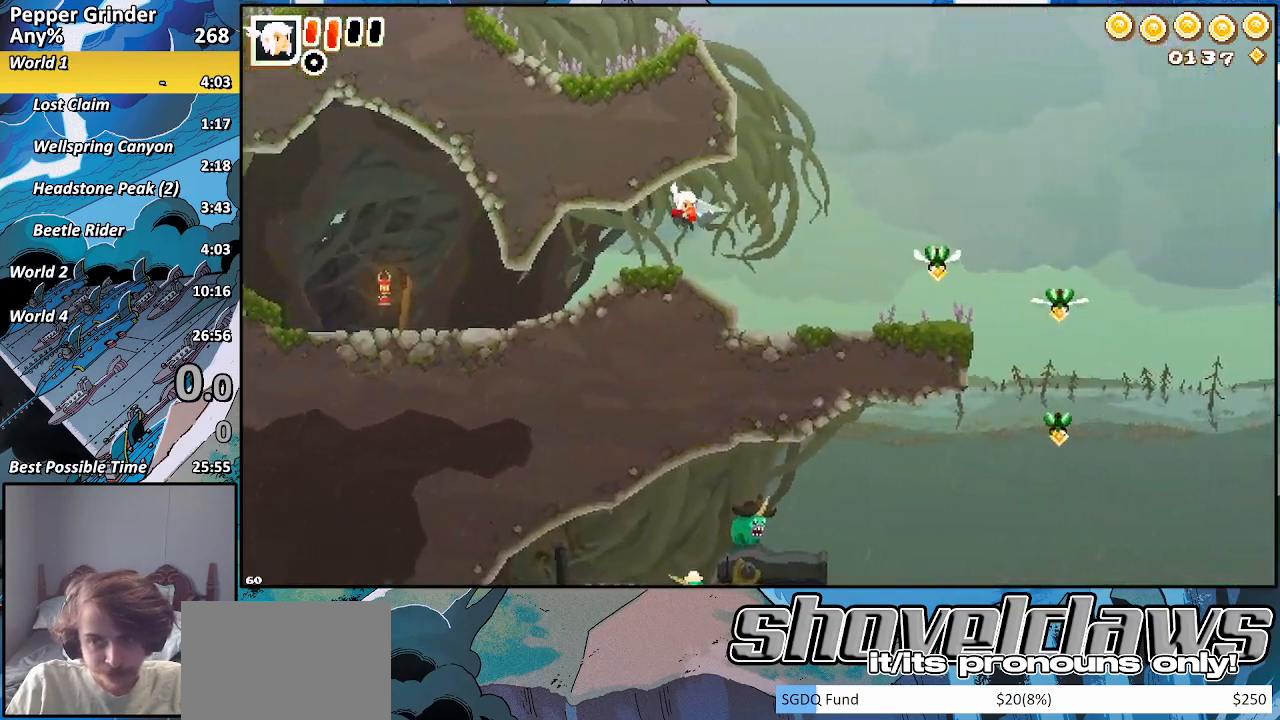
Gameplay with a controller (PlayStation layout); each line is a JSON object with the inputs held at the frame after it. "events" lists button and stick changes between this image and that frame as [ms after this image, input, new state], when the widget could be followed in between.
{"buttons": [], "left_stick": "up-right", "right_stick": "center", "events": [[17, "CROSS", "up"], [100, "CROSS", "down"], [183, "CROSS", "up"], [367, "left_stick", "up-right"]]}
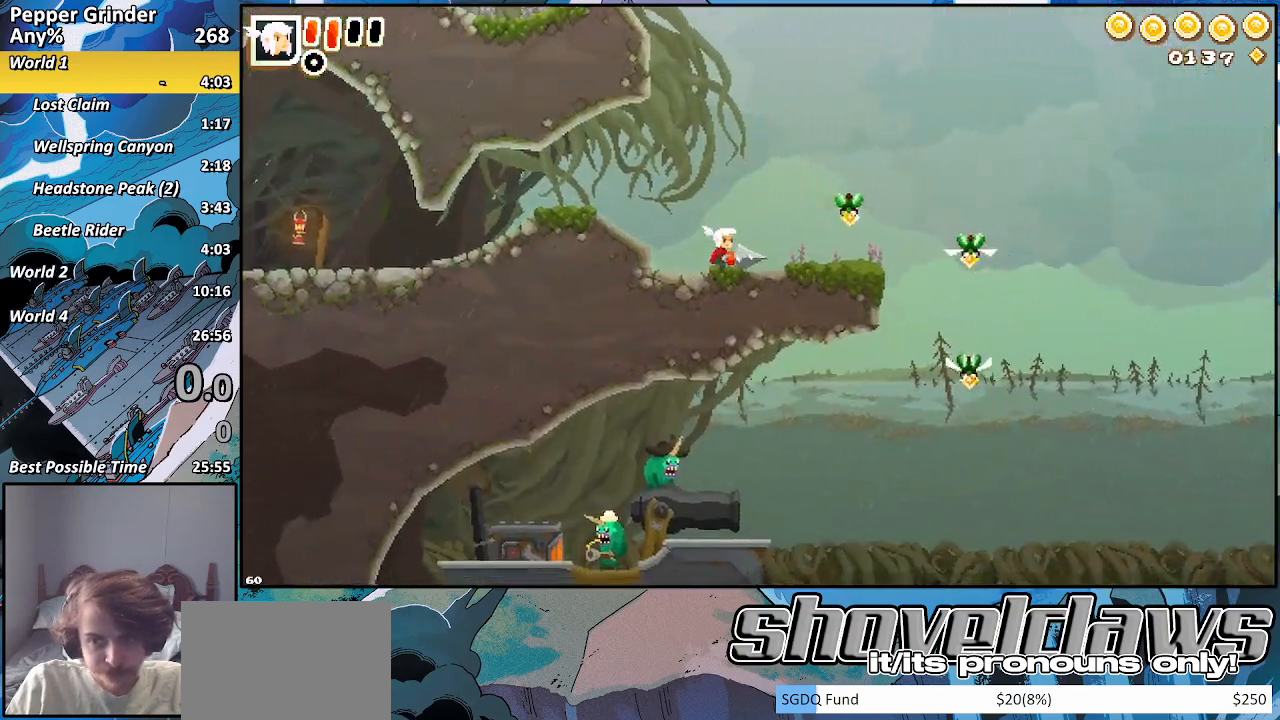
{"buttons": [], "left_stick": "up-right", "right_stick": "center", "events": []}
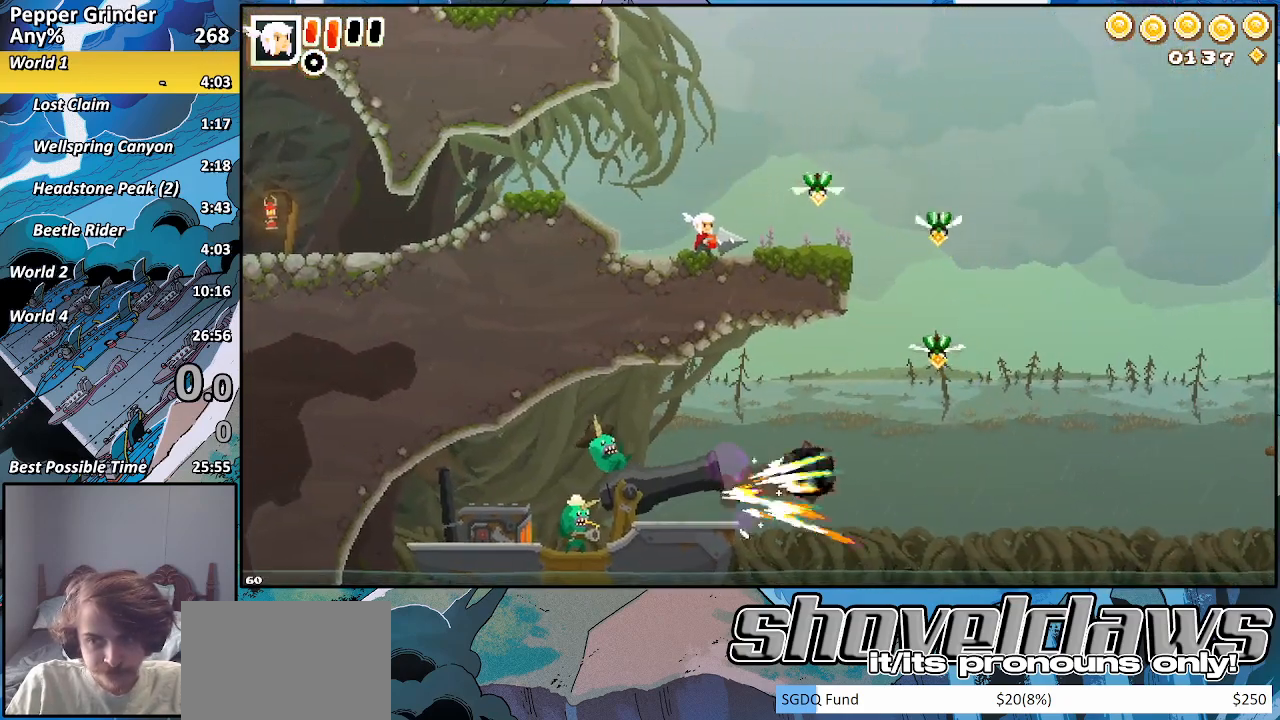
{"buttons": [], "left_stick": "up-right", "right_stick": "center", "events": []}
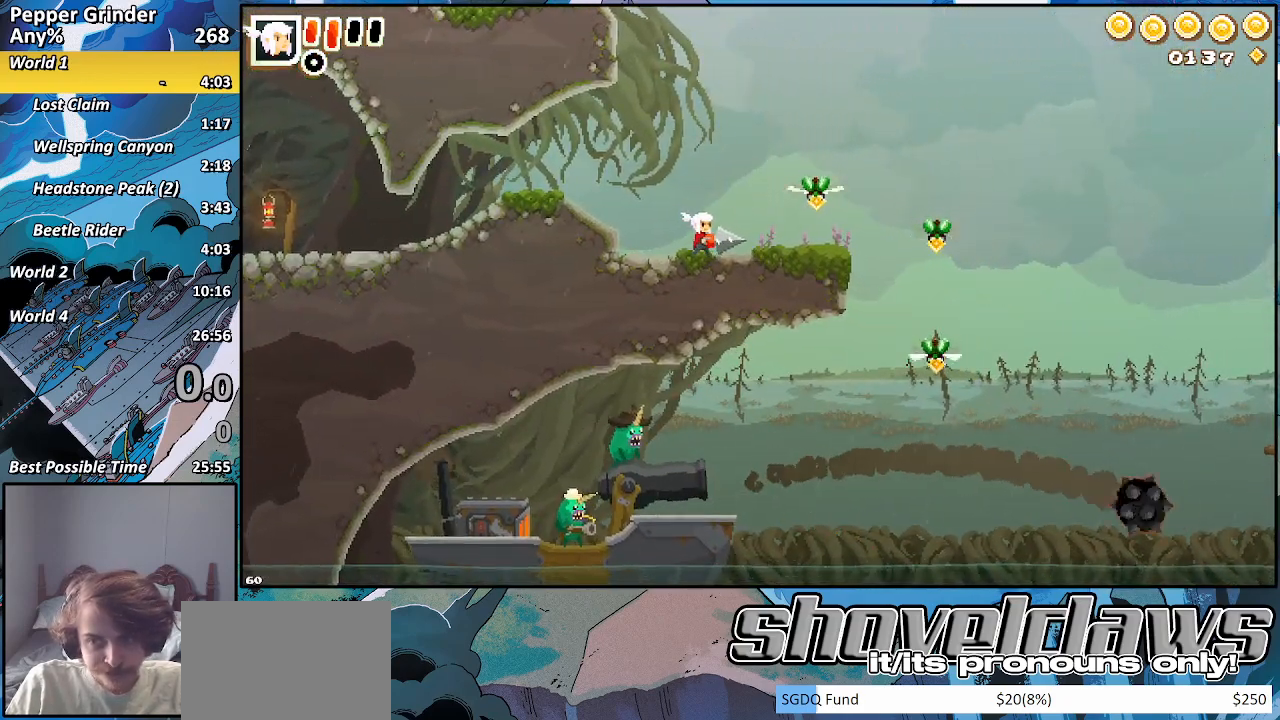
{"buttons": [], "left_stick": "center", "right_stick": "center", "events": [[267, "left_stick", "center"]]}
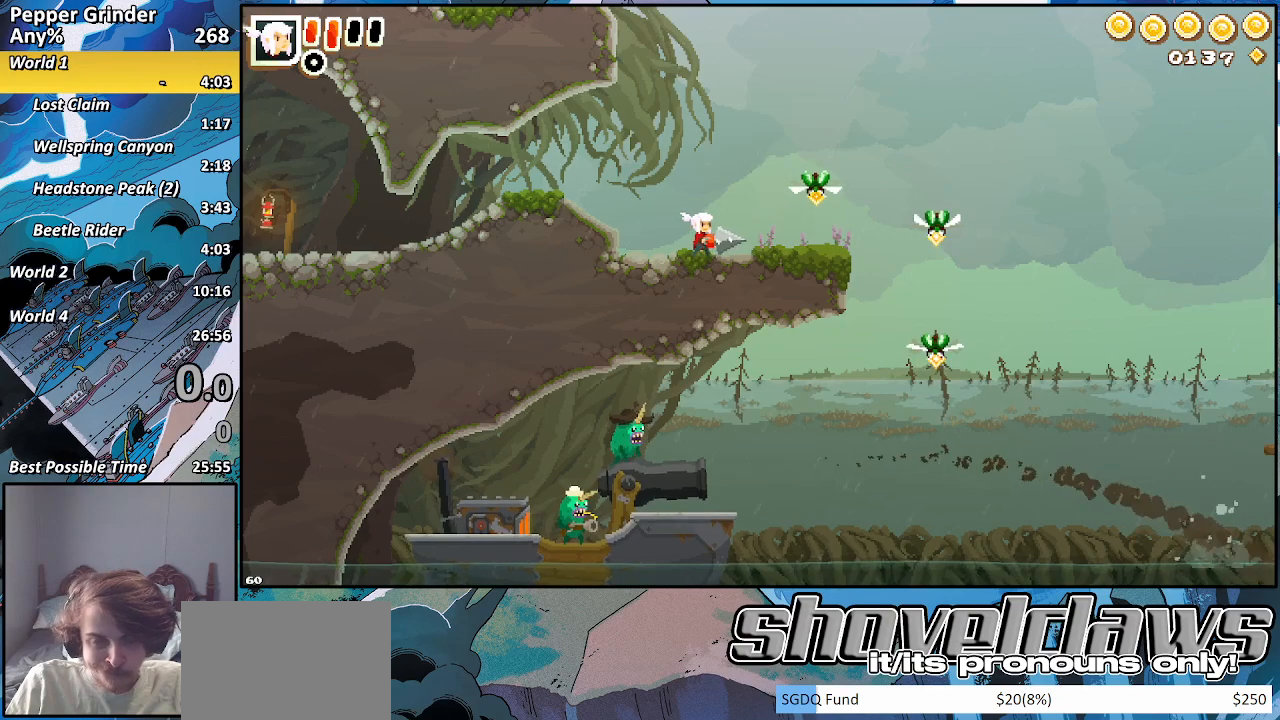
{"buttons": [], "left_stick": "center", "right_stick": "center", "events": []}
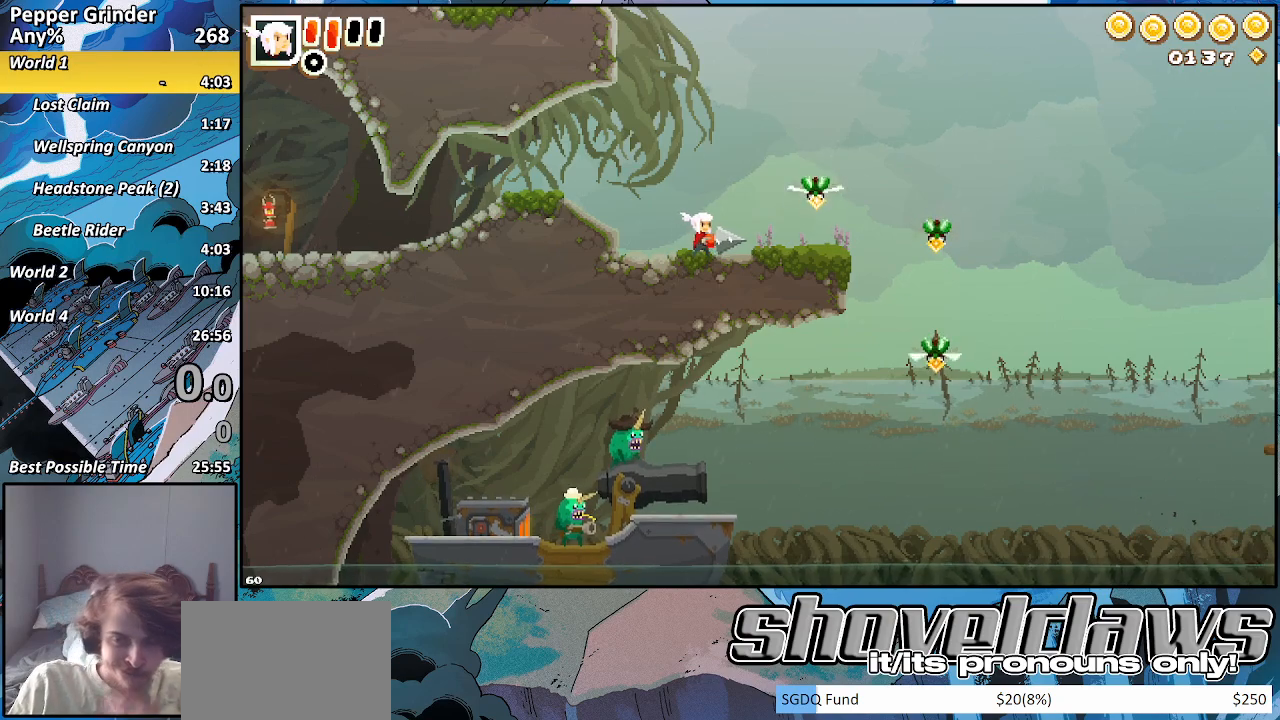
{"buttons": [], "left_stick": "center", "right_stick": "center", "events": []}
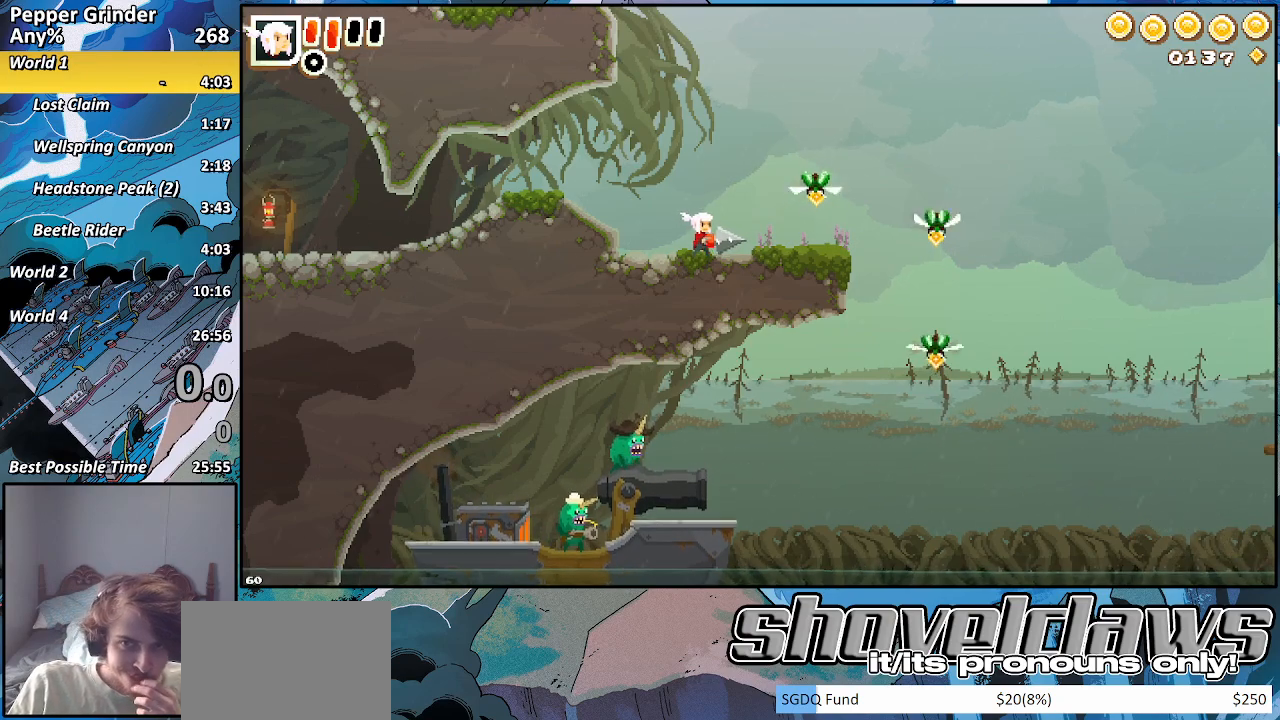
{"buttons": [], "left_stick": "center", "right_stick": "center", "events": []}
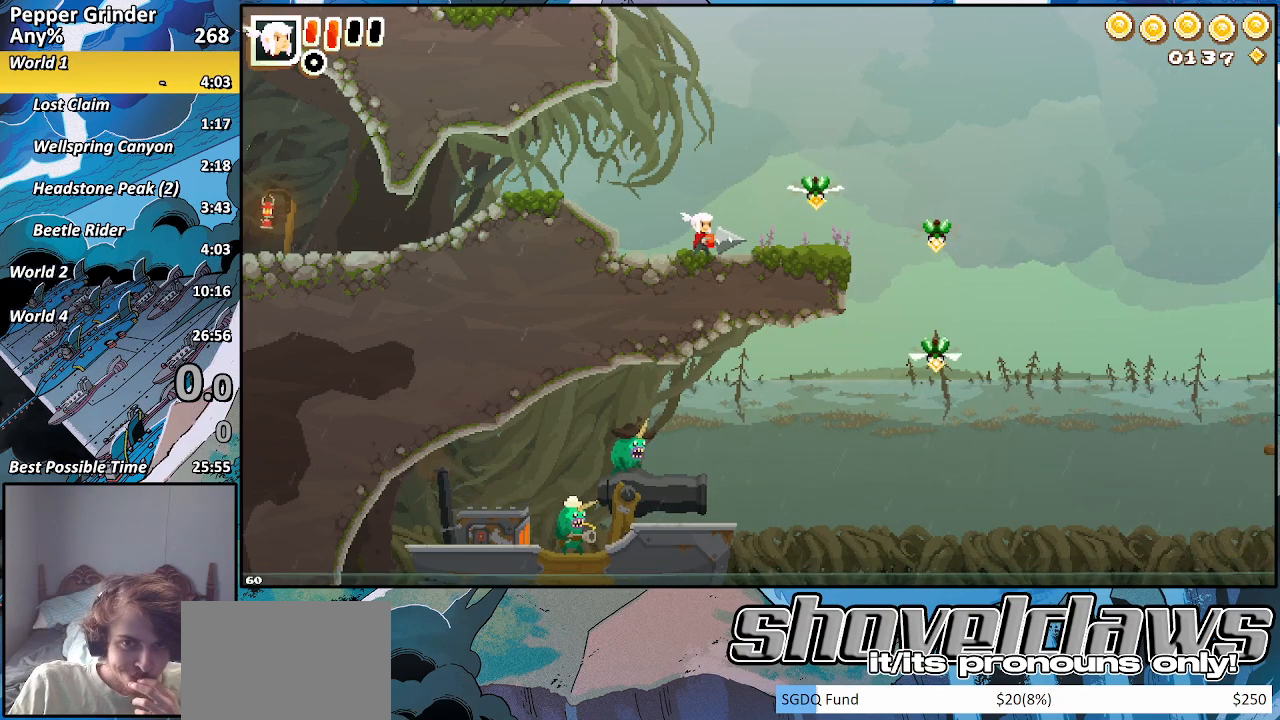
{"buttons": [], "left_stick": "center", "right_stick": "center", "events": []}
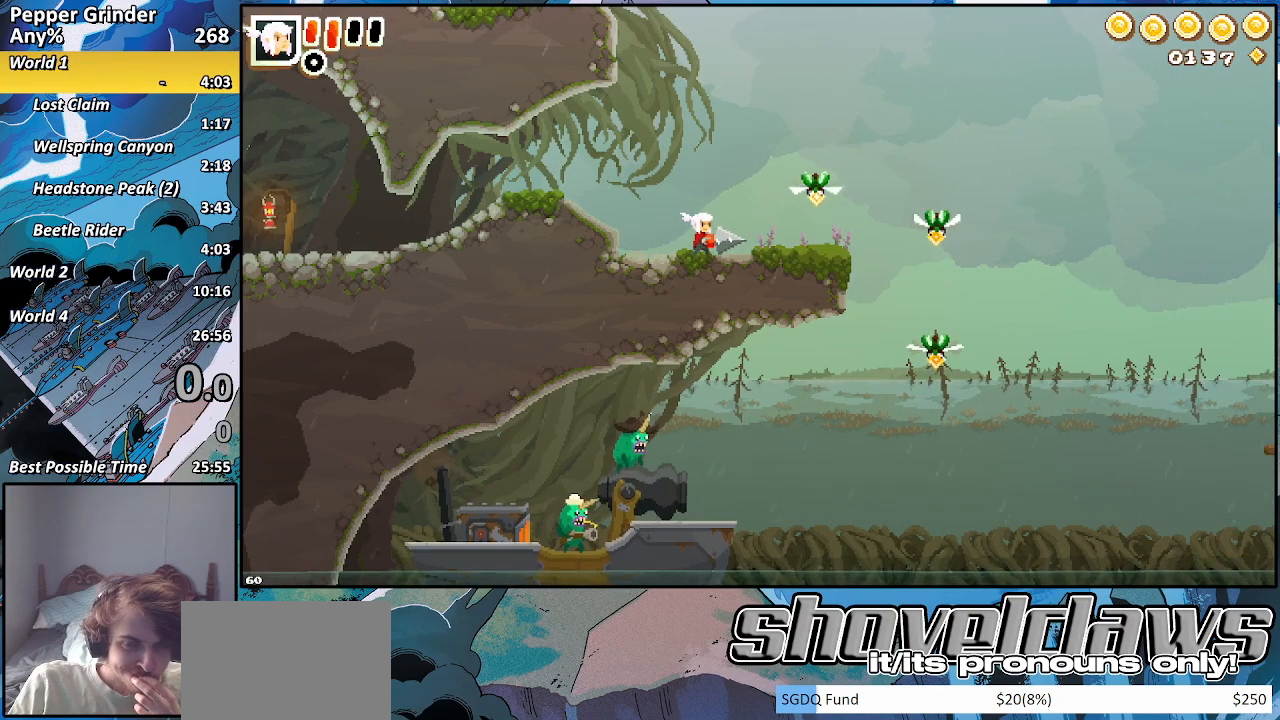
{"buttons": [], "left_stick": "center", "right_stick": "center", "events": []}
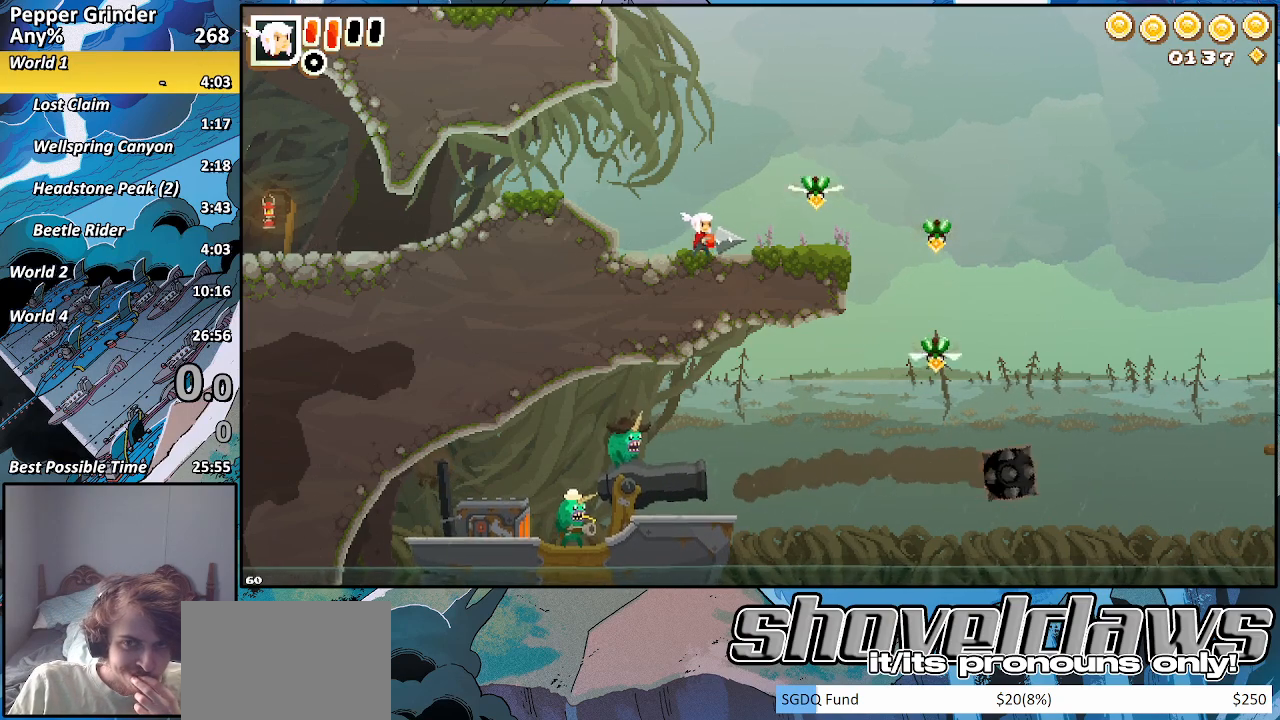
{"buttons": [], "left_stick": "center", "right_stick": "center", "events": []}
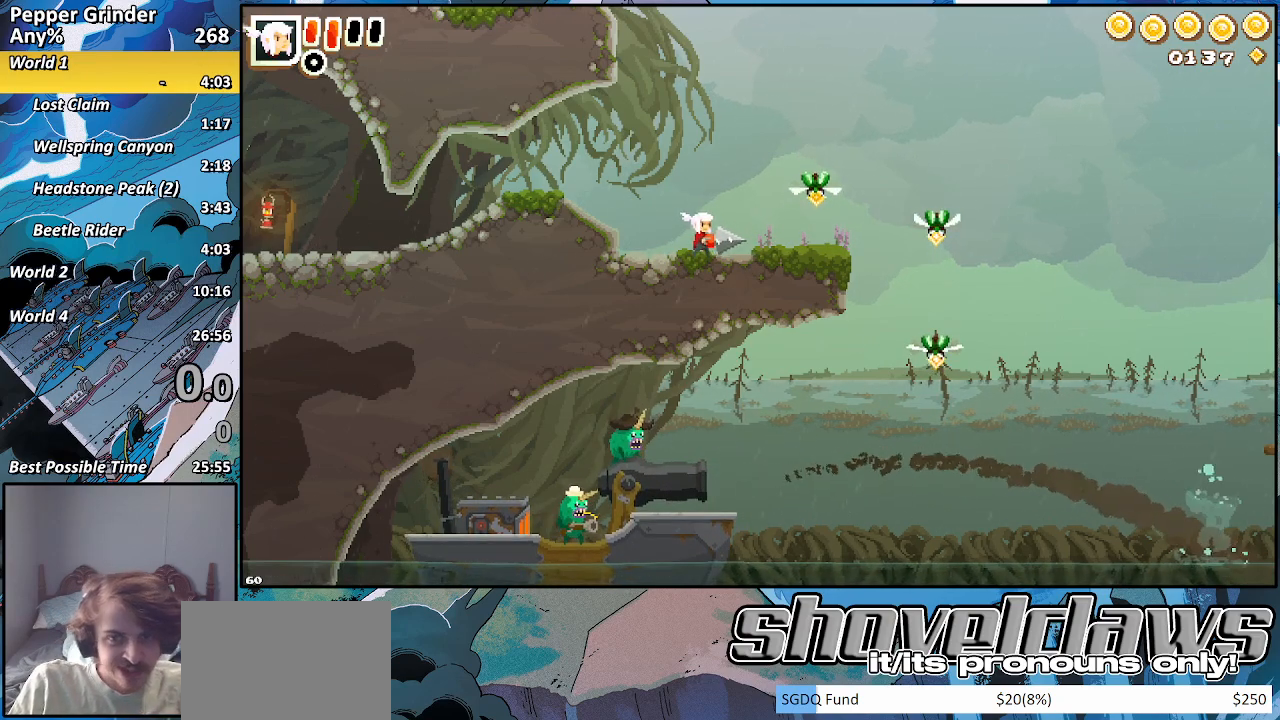
{"buttons": ["CROSS"], "left_stick": "center", "right_stick": "center", "events": [[233, "left_stick", "left"], [383, "left_stick", "center"], [400, "CROSS", "down"]]}
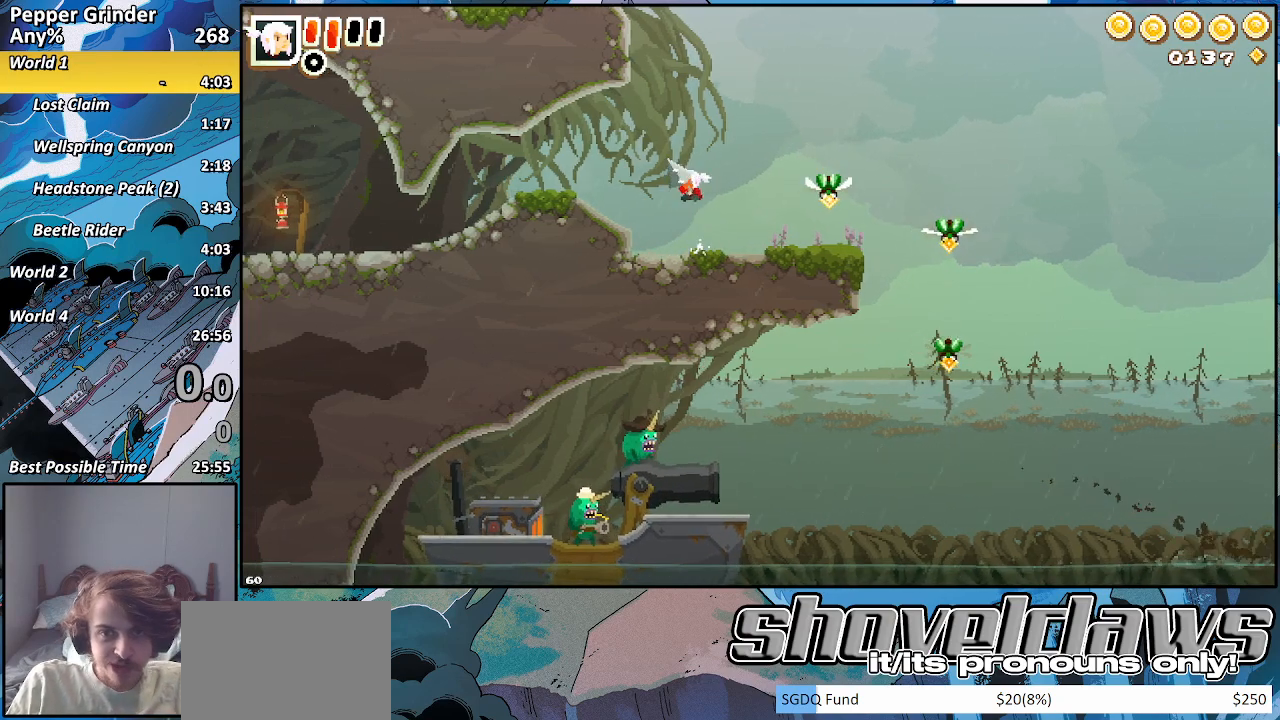
{"buttons": [], "left_stick": "left", "right_stick": "center", "events": [[233, "left_stick", "left"], [350, "CROSS", "up"]]}
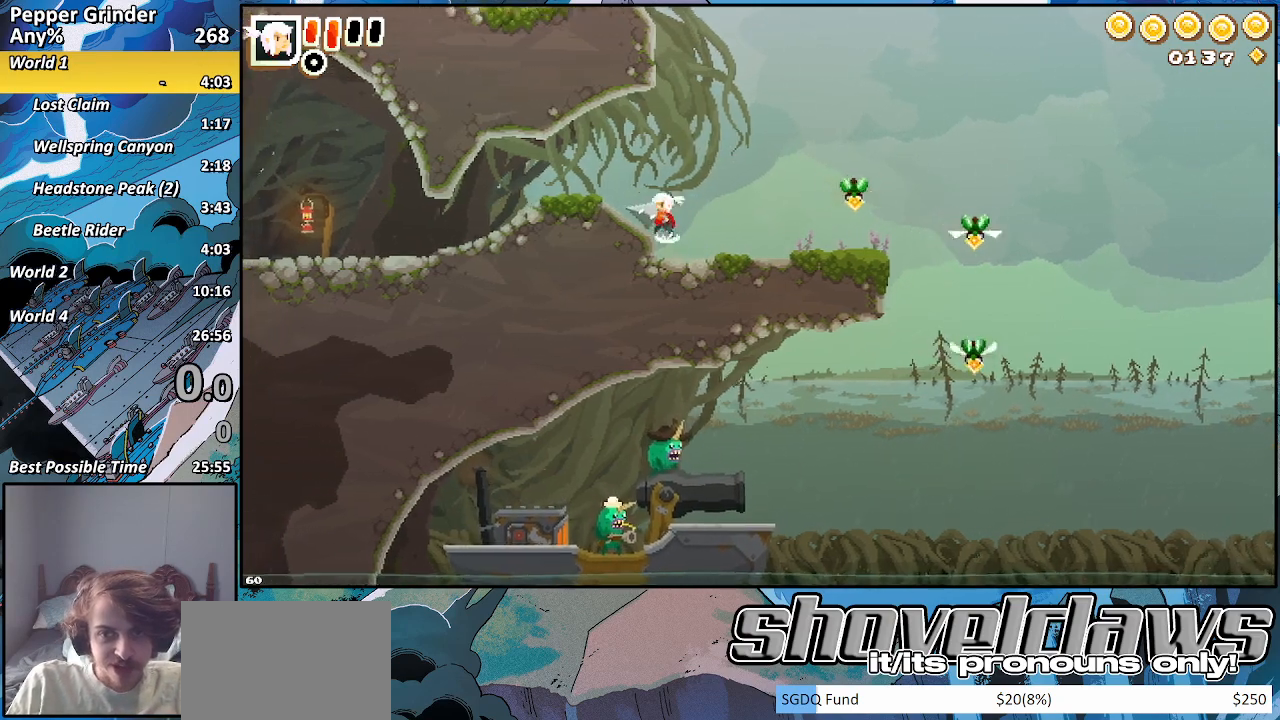
{"buttons": [], "left_stick": "left", "right_stick": "center", "events": [[67, "CROSS", "down"], [167, "CROSS", "up"]]}
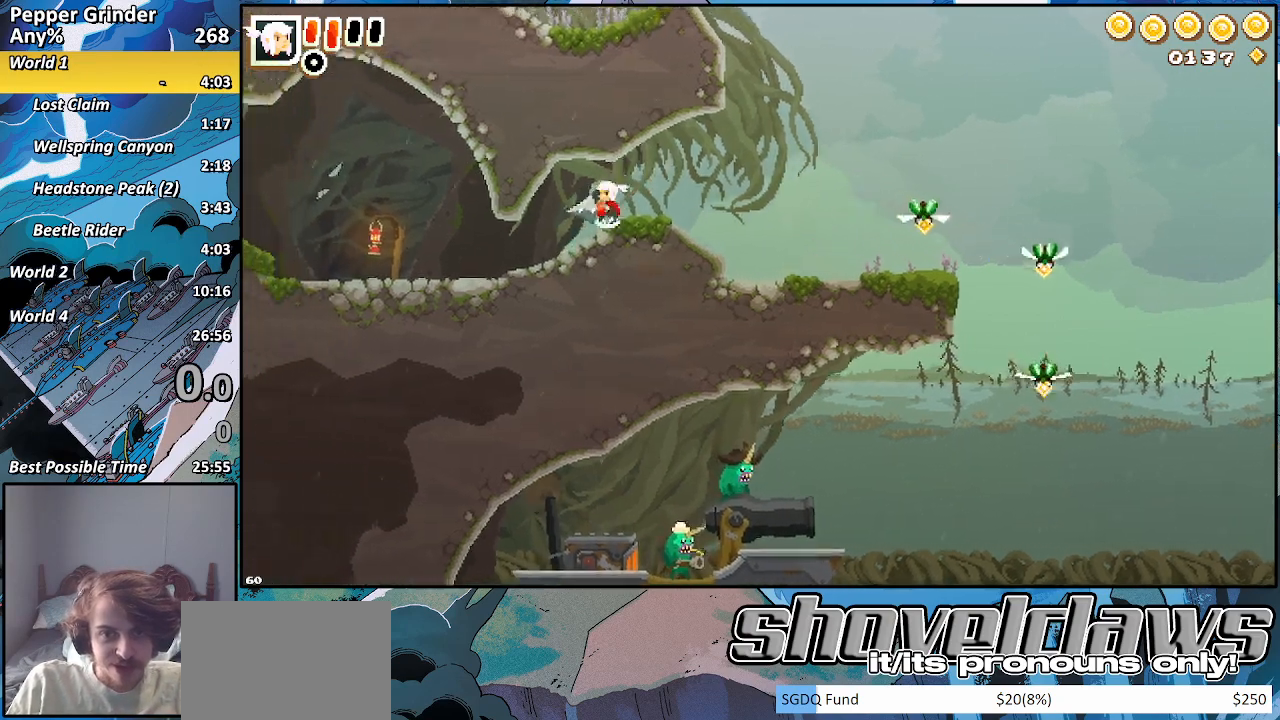
{"buttons": [], "left_stick": "left", "right_stick": "center", "events": []}
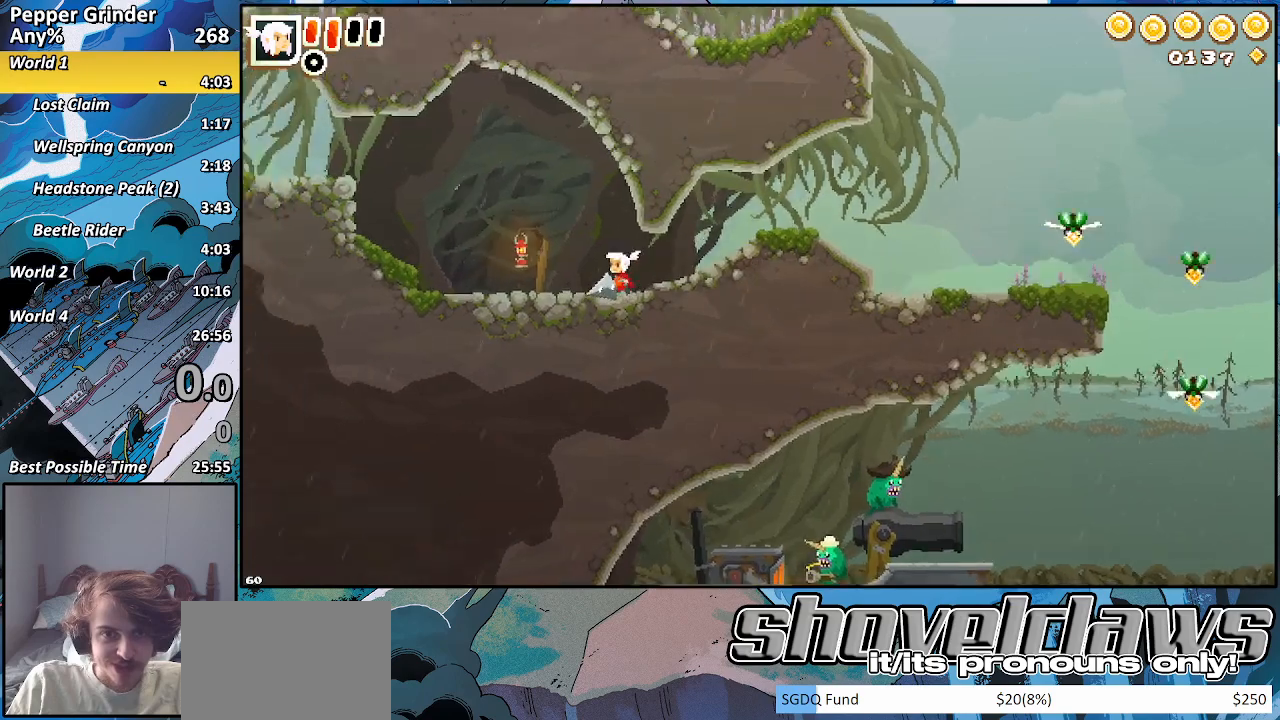
{"buttons": [], "left_stick": "left", "right_stick": "center", "events": [[217, "CROSS", "down"], [417, "CROSS", "up"]]}
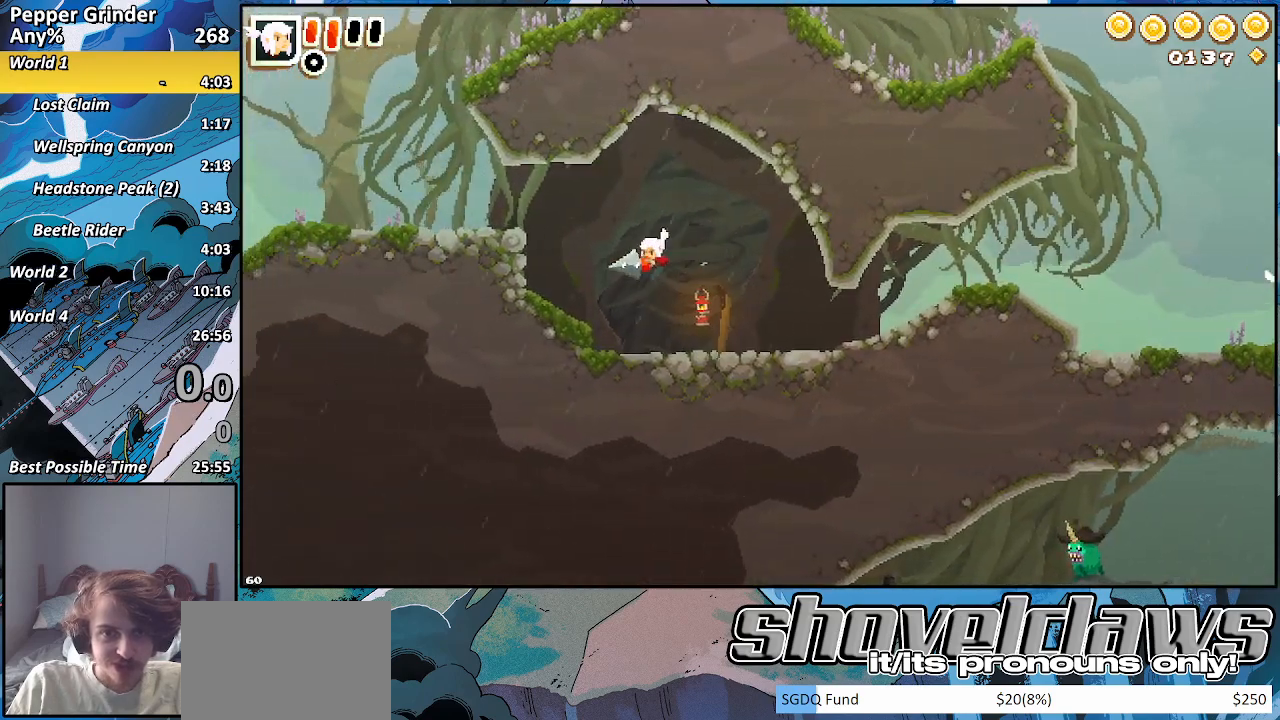
{"buttons": ["CROSS"], "left_stick": "left", "right_stick": "center", "events": [[267, "CROSS", "down"]]}
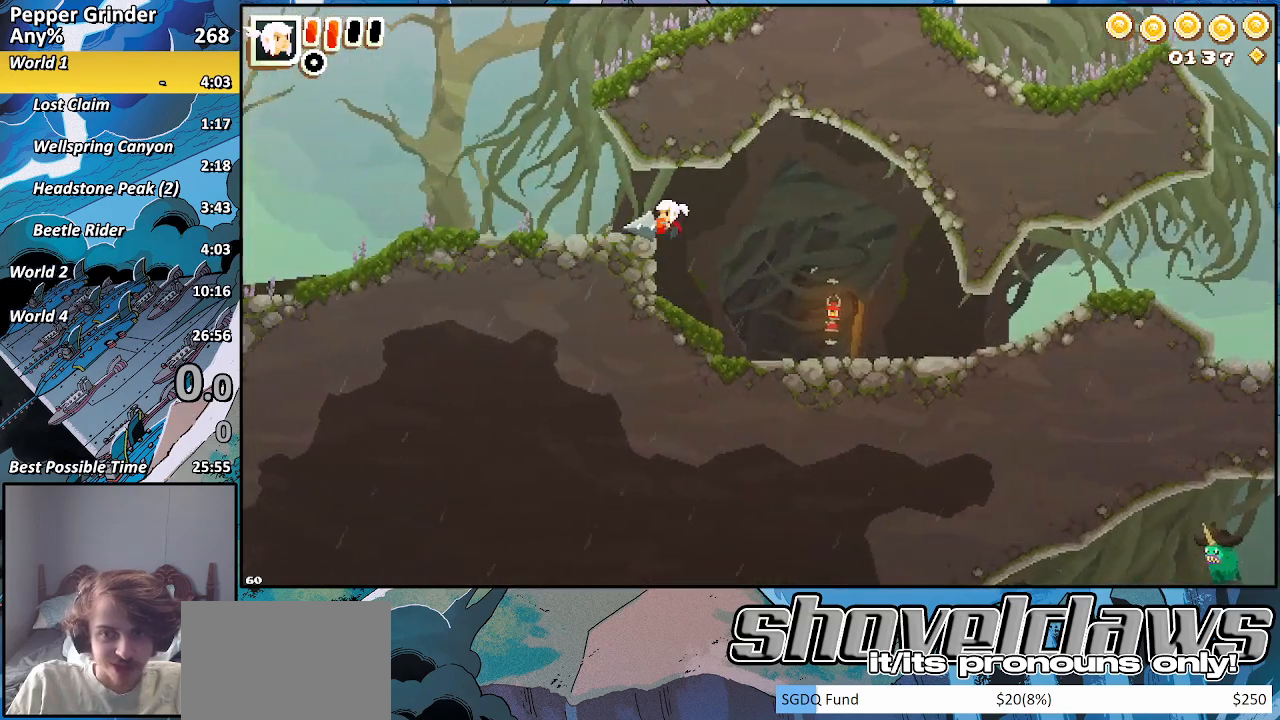
{"buttons": [], "left_stick": "left", "right_stick": "center", "events": [[117, "CROSS", "up"]]}
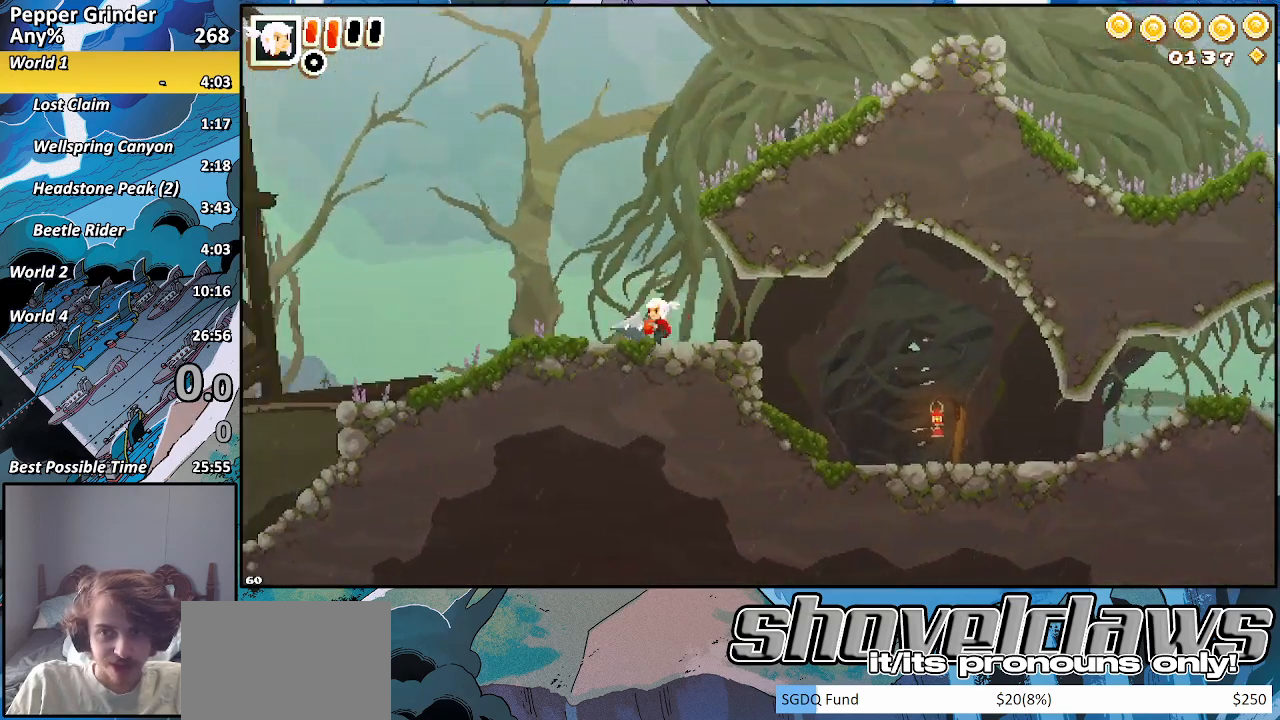
{"buttons": [], "left_stick": "up-right", "right_stick": "center", "events": [[217, "left_stick", "right"], [317, "CROSS", "down"], [417, "CROSS", "up"], [417, "left_stick", "up-right"]]}
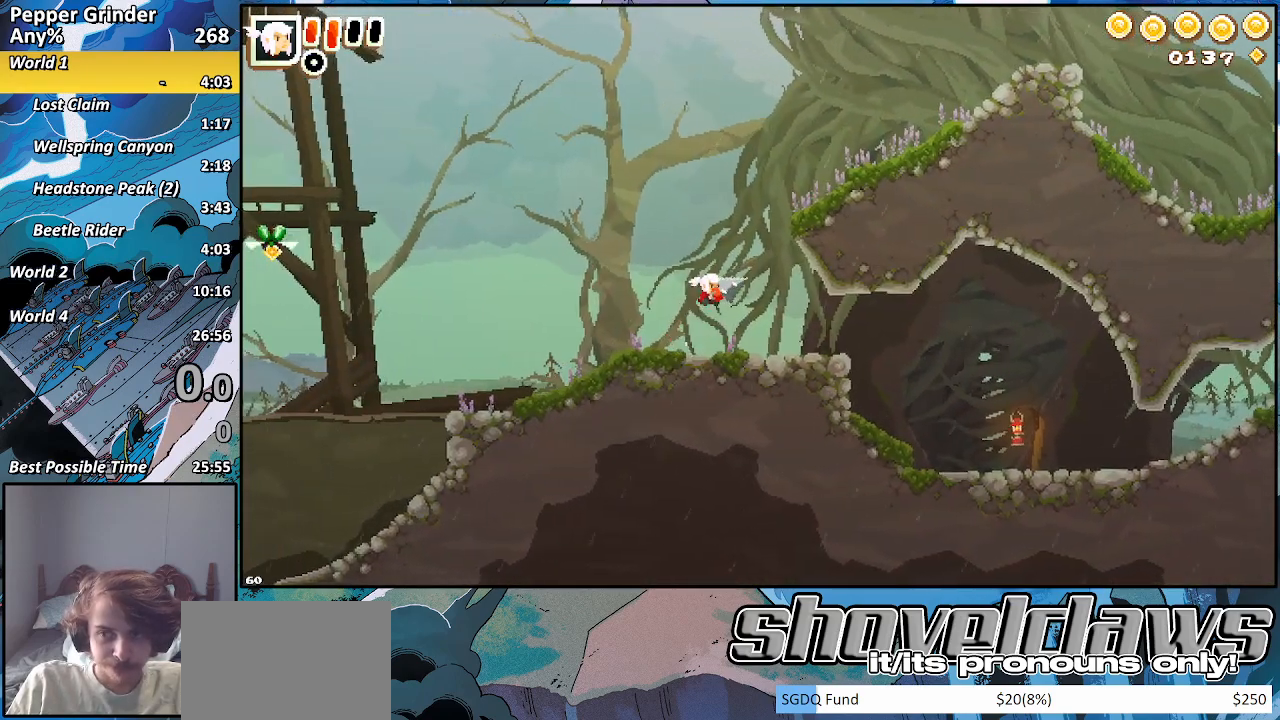
{"buttons": [], "left_stick": "left", "right_stick": "center", "events": [[17, "CROSS", "down"], [217, "CROSS", "up"], [250, "left_stick", "left"]]}
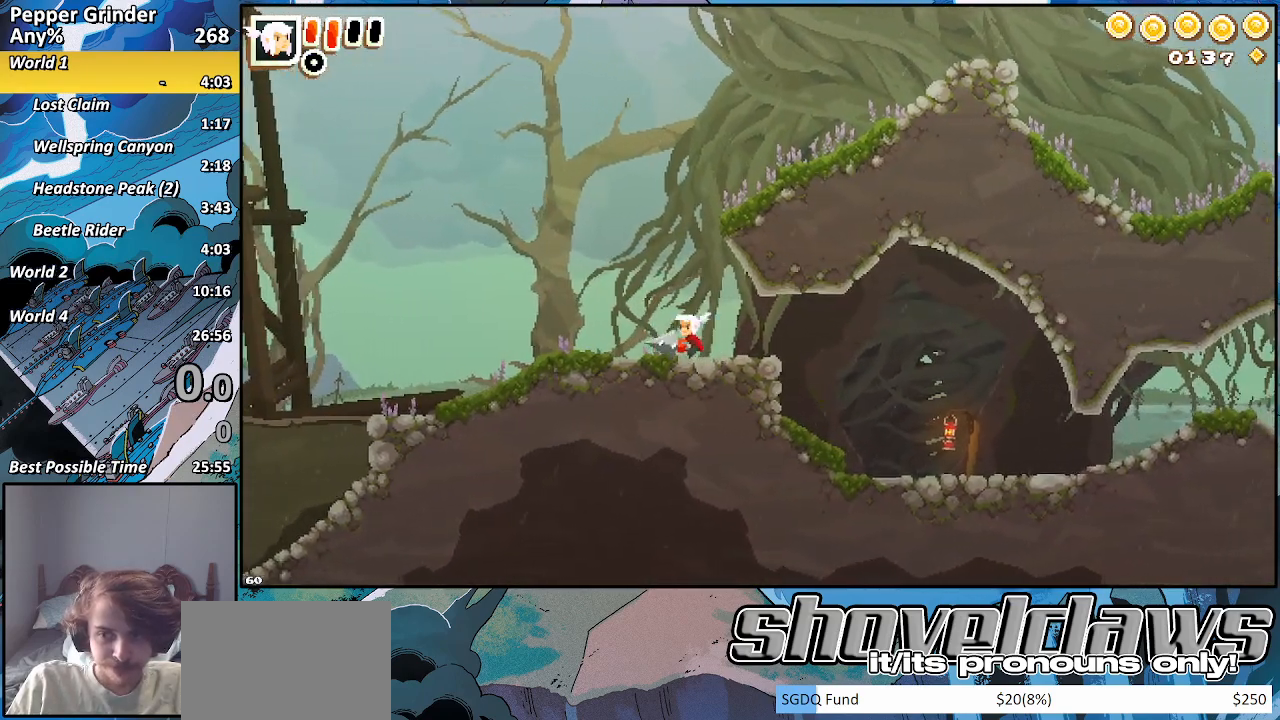
{"buttons": ["CROSS"], "left_stick": "up-right", "right_stick": "center", "events": [[117, "left_stick", "up-right"], [217, "CROSS", "down"], [267, "CROSS", "up"], [367, "CROSS", "down"]]}
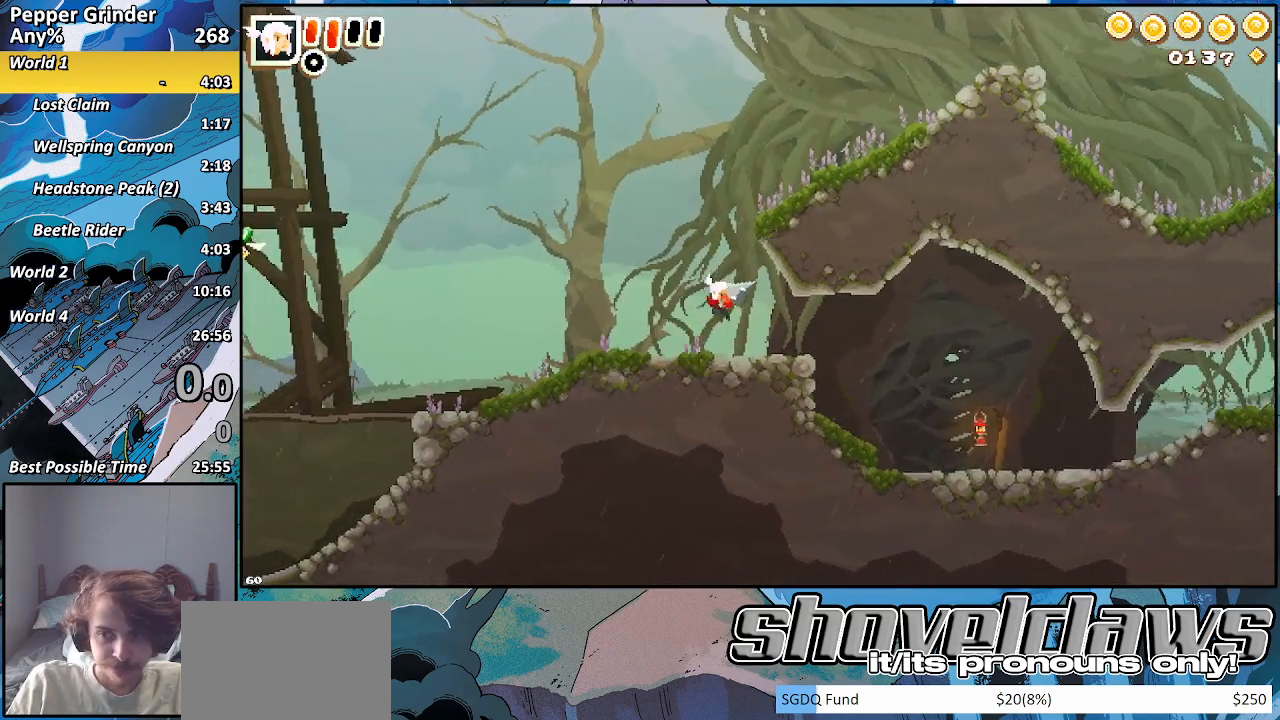
{"buttons": [], "left_stick": "up-right", "right_stick": "center", "events": [[67, "CROSS", "up"], [117, "left_stick", "left"], [483, "left_stick", "up-right"]]}
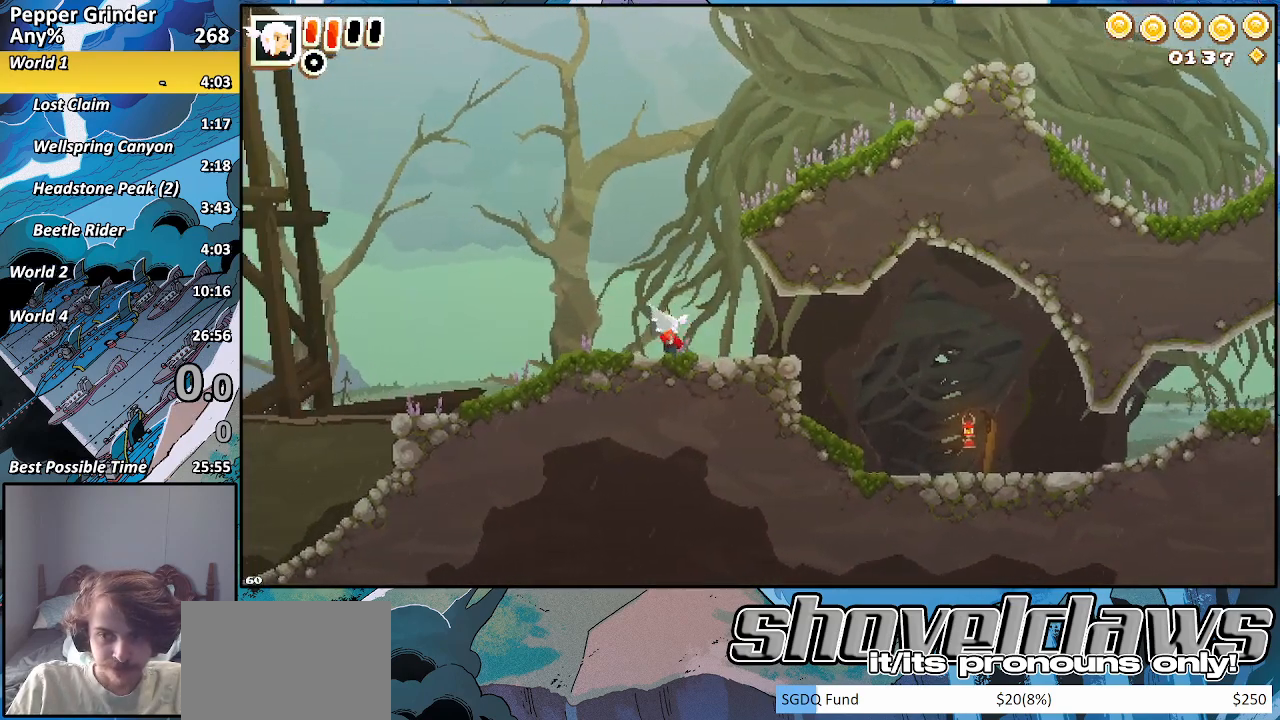
{"buttons": ["CROSS"], "left_stick": "up-right", "right_stick": "center", "events": [[183, "CROSS", "down"], [267, "CROSS", "up"], [383, "CROSS", "down"]]}
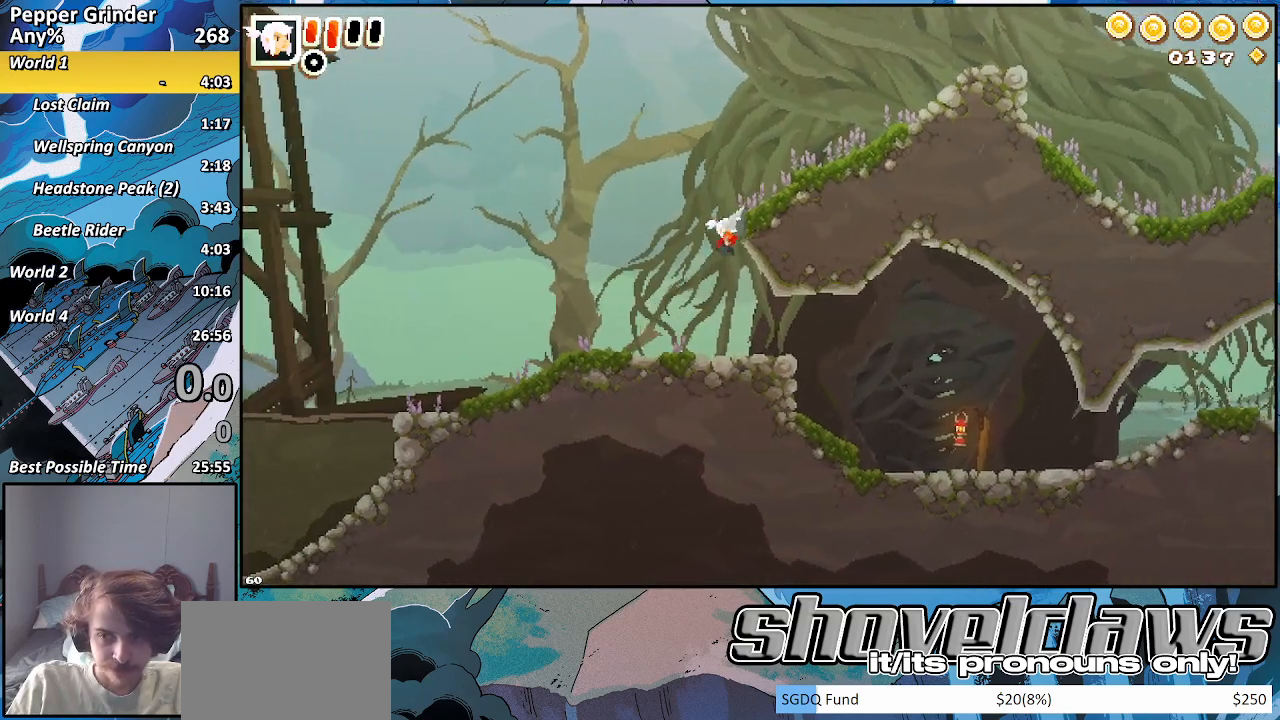
{"buttons": [], "left_stick": "up-left", "right_stick": "center", "events": [[50, "left_stick", "up-left"], [183, "left_stick", "up-right"], [333, "CROSS", "up"], [450, "left_stick", "up-left"]]}
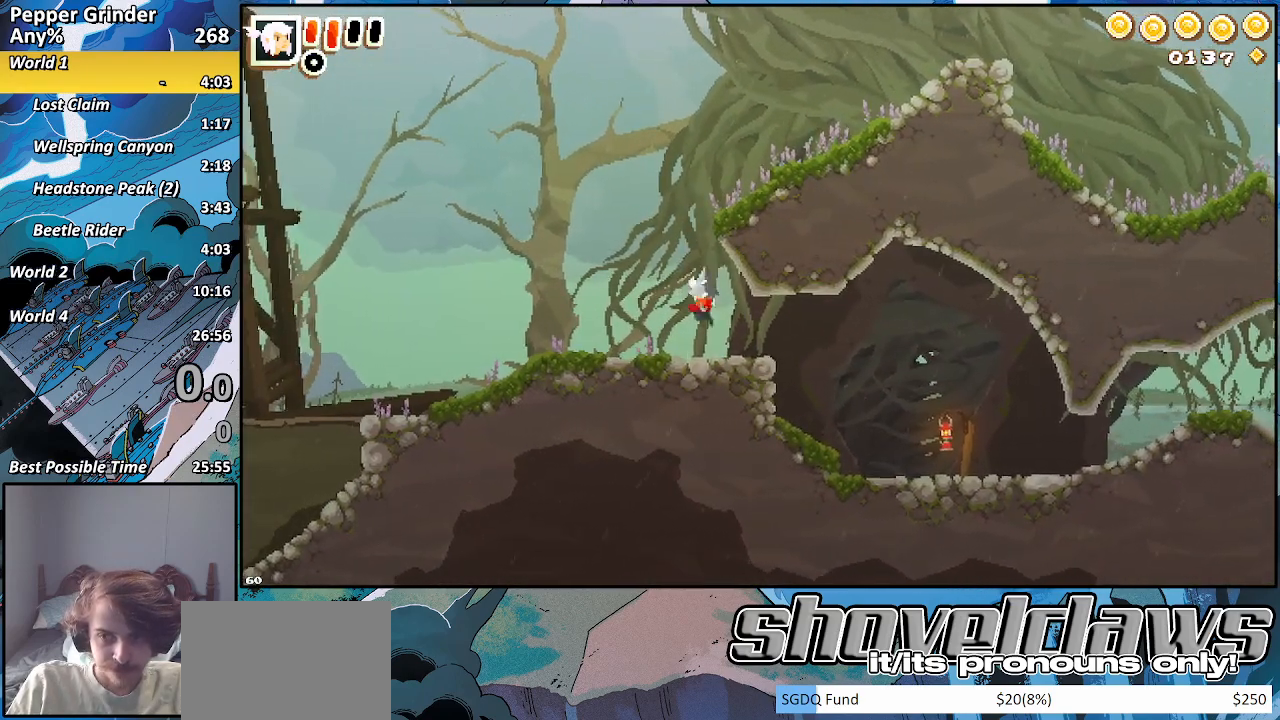
{"buttons": [], "left_stick": "up-left", "right_stick": "center", "events": []}
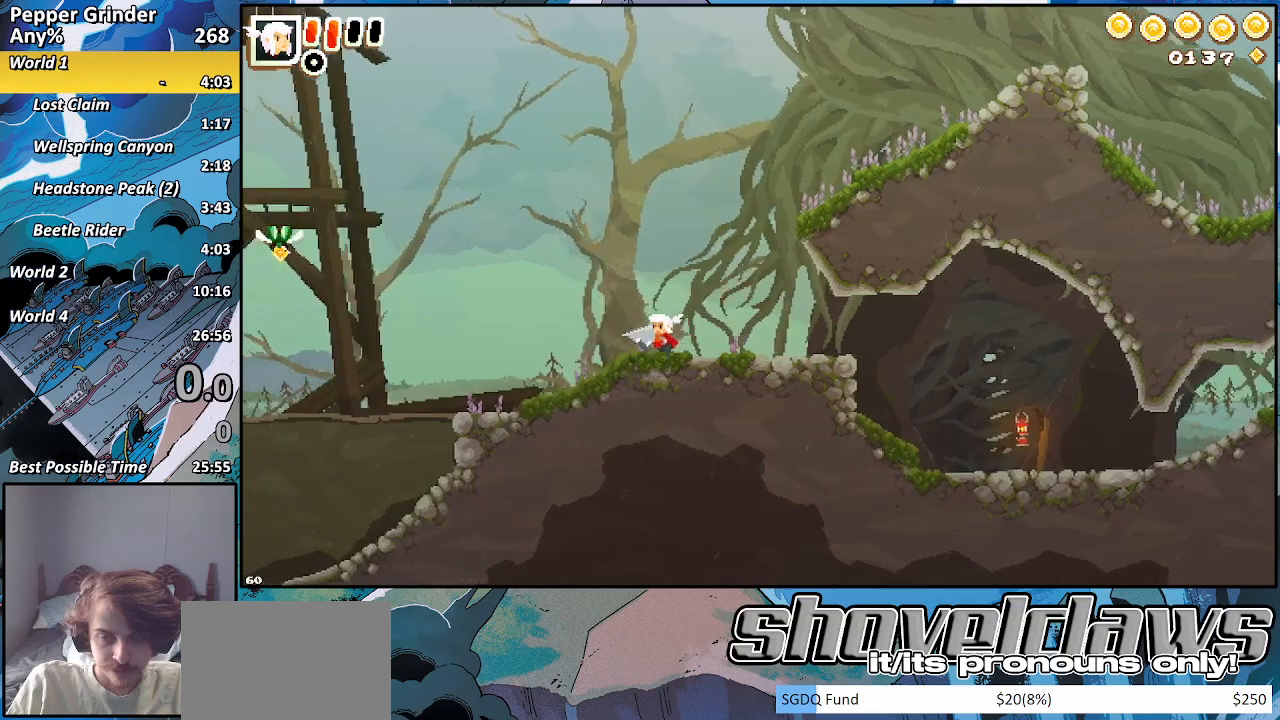
{"buttons": [], "left_stick": "center", "right_stick": "center", "events": [[133, "left_stick", "right"], [233, "left_stick", "center"]]}
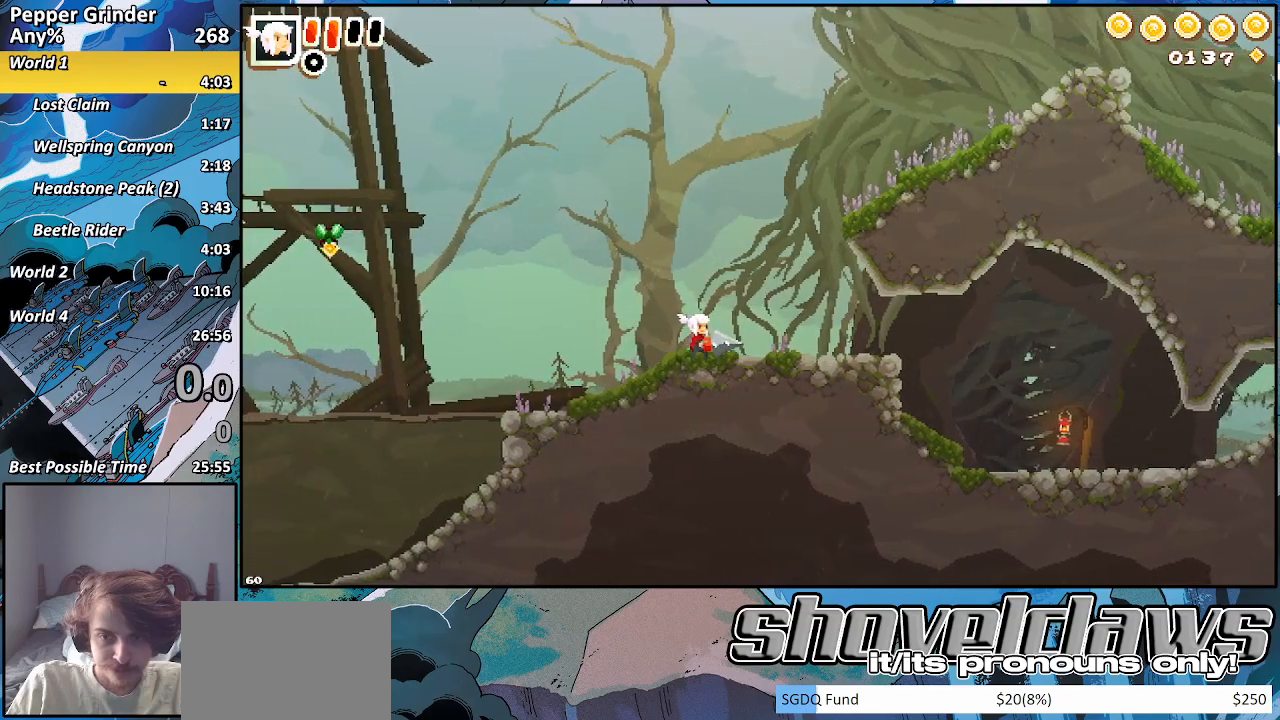
{"buttons": ["CROSS"], "left_stick": "left", "right_stick": "center", "events": [[167, "left_stick", "left"], [417, "CROSS", "down"]]}
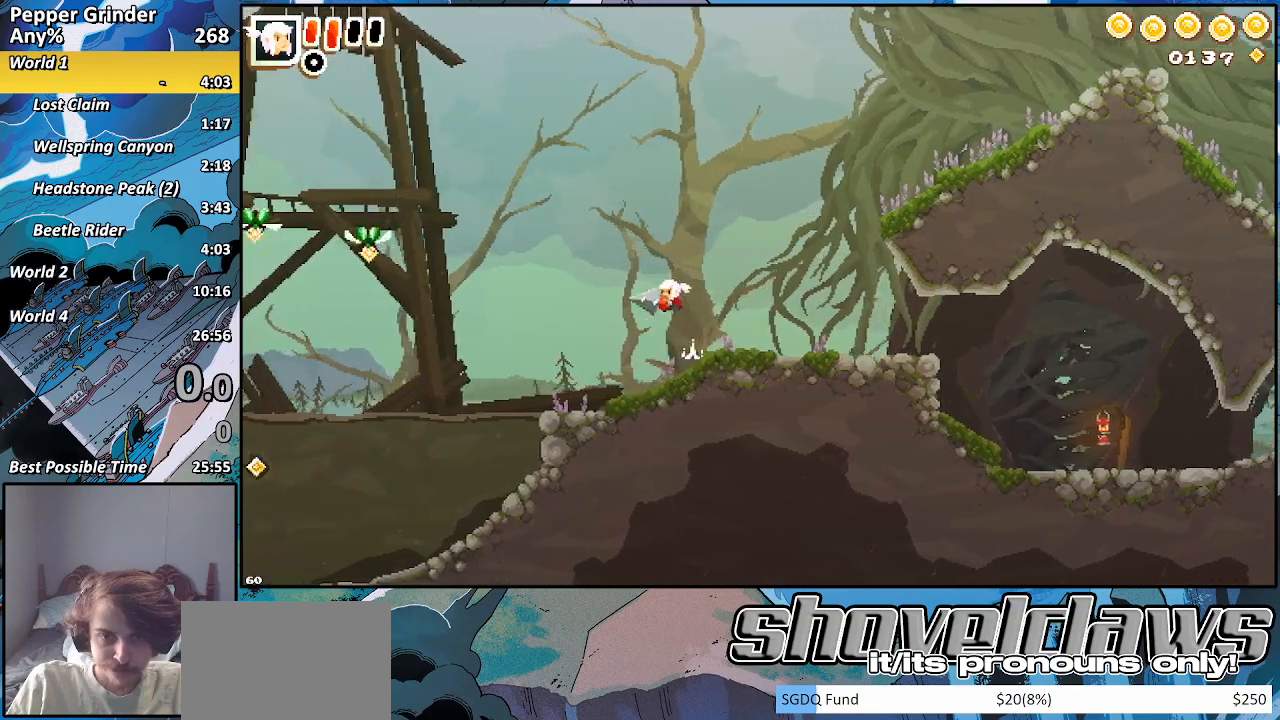
{"buttons": [], "left_stick": "left", "right_stick": "center", "events": [[17, "CROSS", "up"]]}
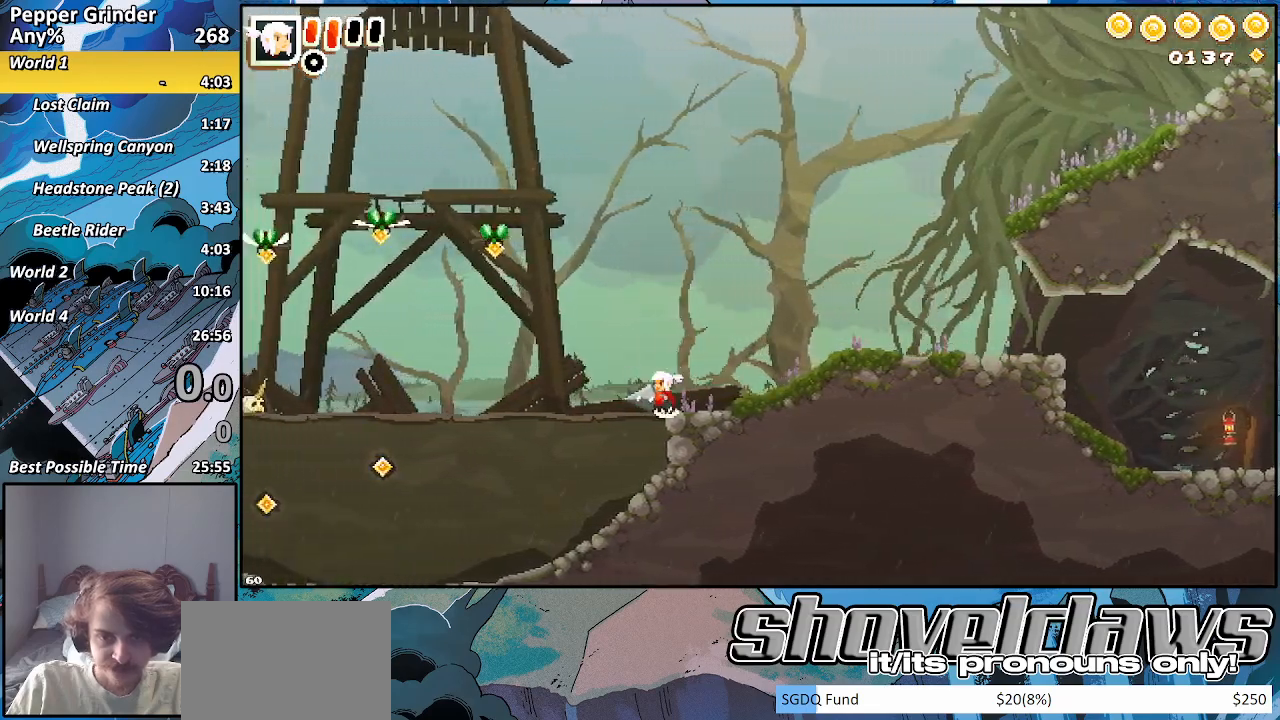
{"buttons": ["R2"], "left_stick": "left", "right_stick": "center", "events": [[467, "R2", "down"]]}
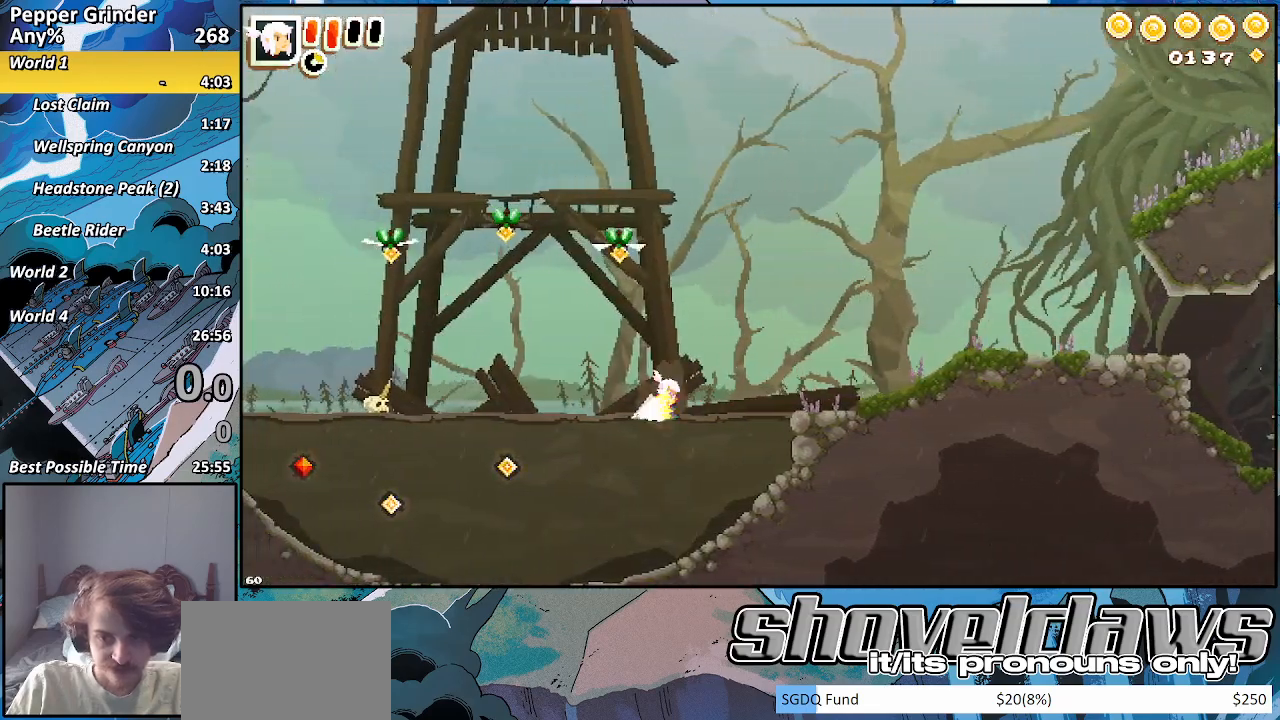
{"buttons": ["R2"], "left_stick": "up-right", "right_stick": "center", "events": [[117, "left_stick", "right"], [367, "left_stick", "up-right"]]}
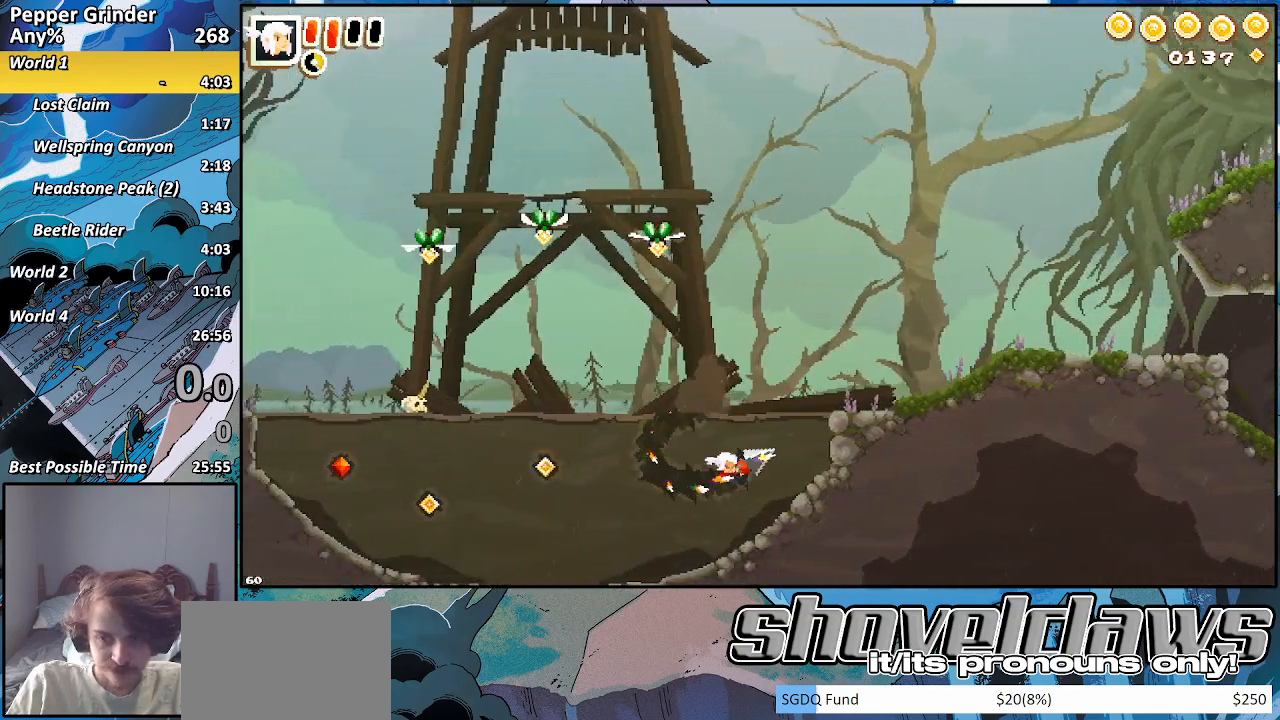
{"buttons": ["CROSS", "R2"], "left_stick": "up-right", "right_stick": "center", "events": [[67, "CROSS", "down"]]}